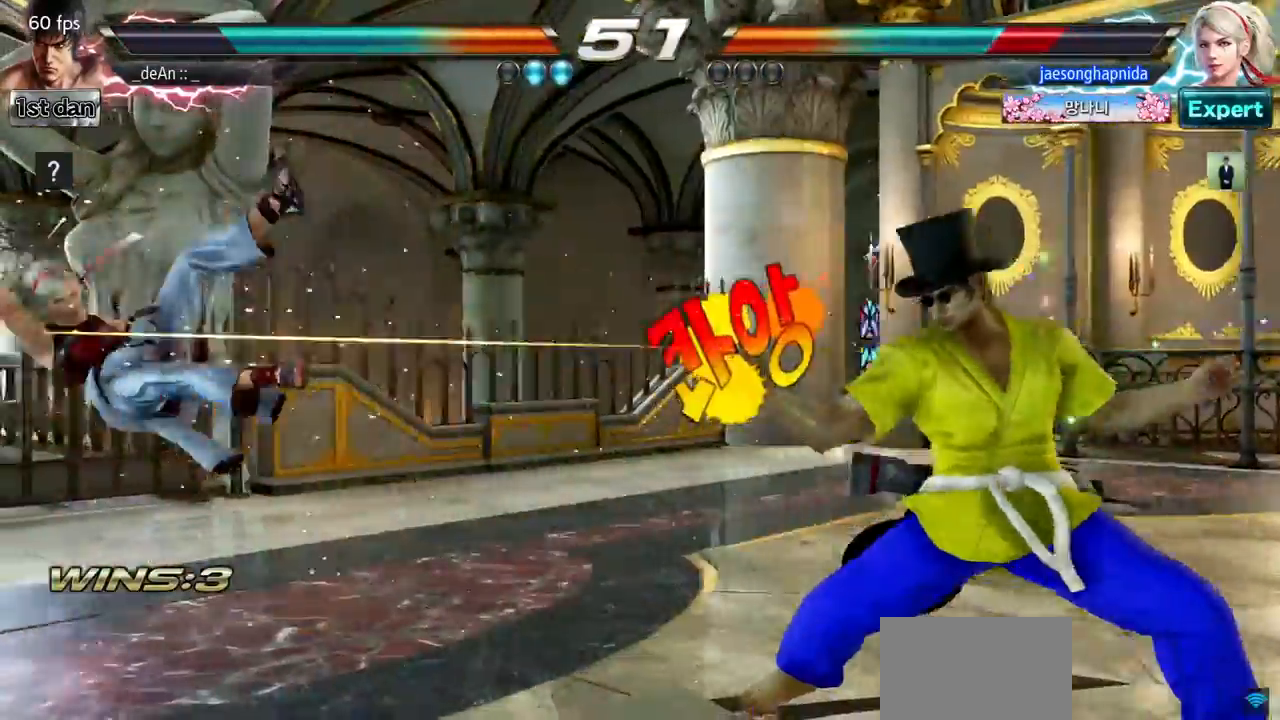
Gameplay with a controller (arcade stick); each line is a JSON object with the inputs held at the frame after it. "events" lists button and stick changes between this image and that frame as [ms after this image, input, new state], when the widget could be followed in between. Not read: L3 R3.
{"buttons": [], "left_stick": "left", "events": [[167, "left_stick", "left"], [217, "left_stick", "center"], [334, "left_stick", "left"]]}
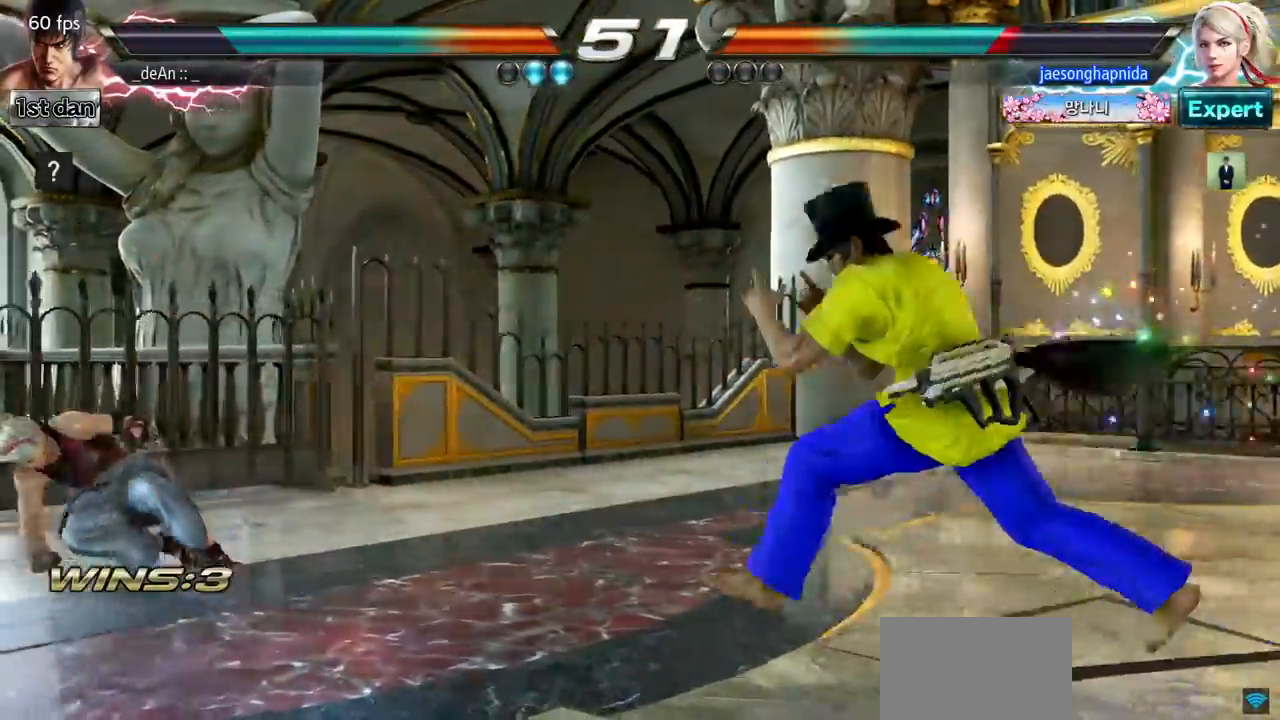
{"buttons": [], "left_stick": "center", "events": [[33, "left_stick", "center"], [83, "left_stick", "right"], [150, "left_stick", "center"], [233, "left_stick", "right"], [383, "left_stick", "center"]]}
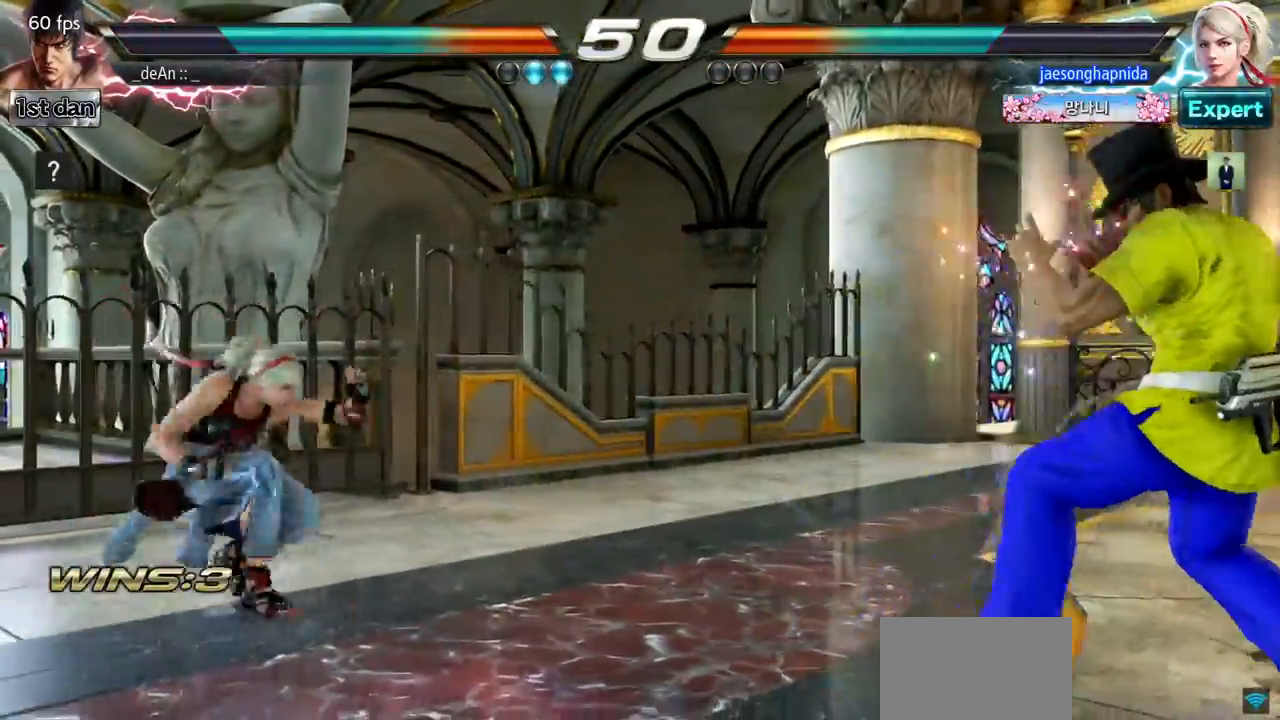
{"buttons": [], "left_stick": "center", "events": [[117, "left_stick", "down"], [134, "SQUARE", "down"], [134, "TRIANGLE", "down"], [150, "TRIANGLE", "up"], [184, "SQUARE", "up"], [200, "left_stick", "left"], [217, "CIRCLE", "down"], [384, "CIRCLE", "up"], [384, "left_stick", "center"]]}
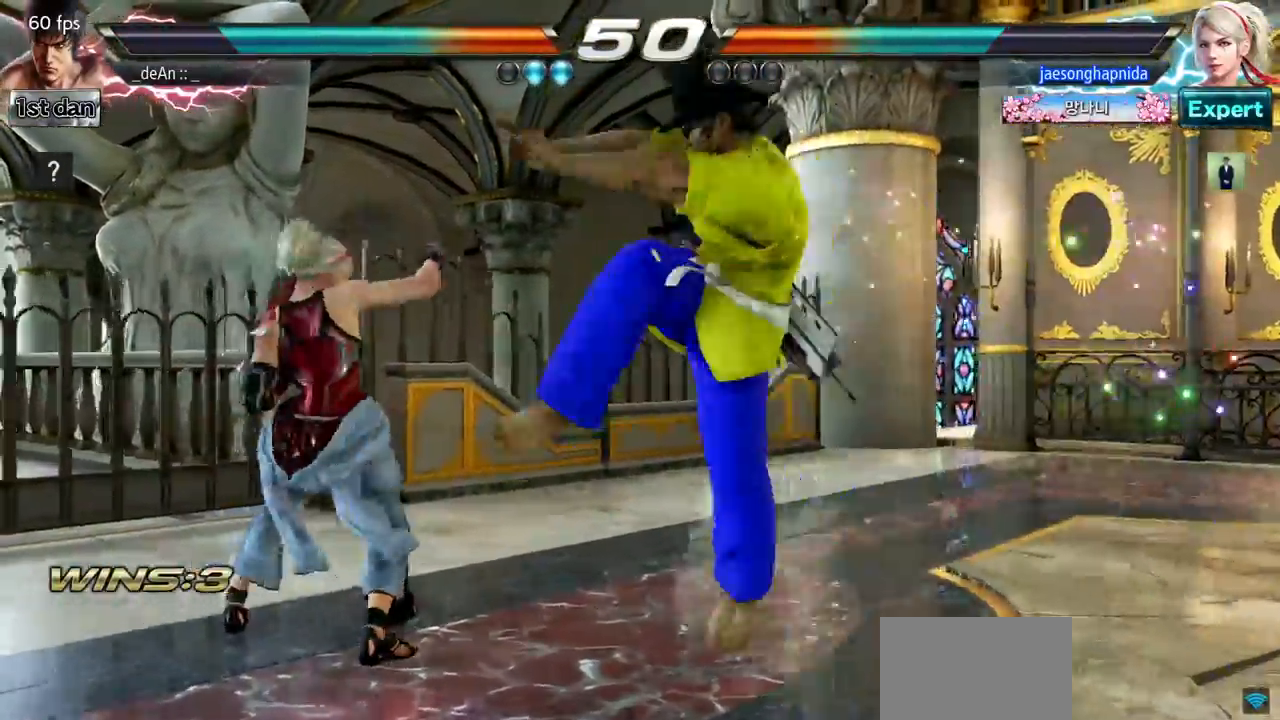
{"buttons": [], "left_stick": "center", "events": [[33, "CROSS", "down"], [116, "CROSS", "up"], [317, "SQUARE", "down"], [467, "SQUARE", "up"]]}